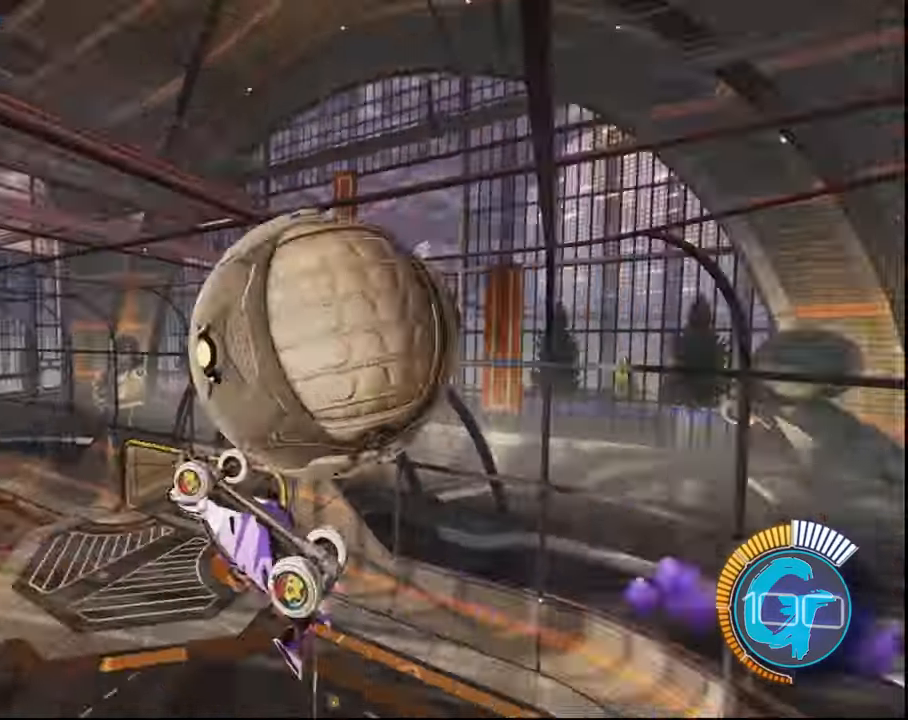
Gameplay with a controller (PlayStation layout); each line is a JSON object with the inputs held at the frame after it. "events" lists button and stick changes between this image and that frame as [ms after this image, input, new state], when the widget could be followed in between. Not read: L3 R3.
{"buttons": ["SQUARE", "R2"], "left_stick": "center", "right_stick": "center", "events": [[267, "L2", "up"], [334, "left_stick", "center"], [401, "SQUARE", "down"]]}
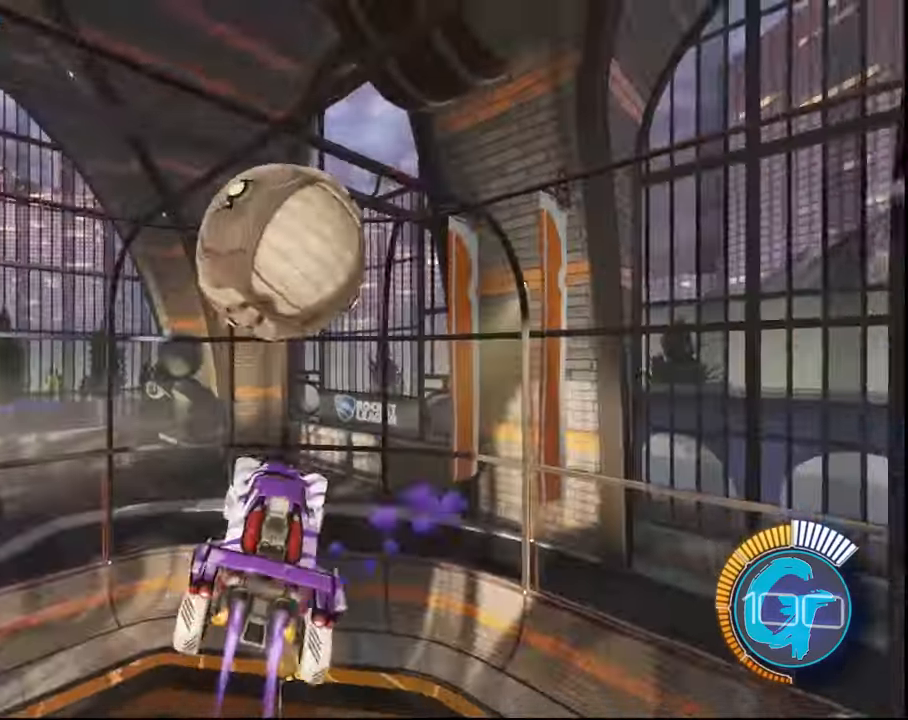
{"buttons": ["CROSS", "SQUARE", "L2", "R2"], "left_stick": "up-right", "right_stick": "center", "events": [[200, "L2", "down"], [200, "left_stick", "up-right"], [300, "CROSS", "down"]]}
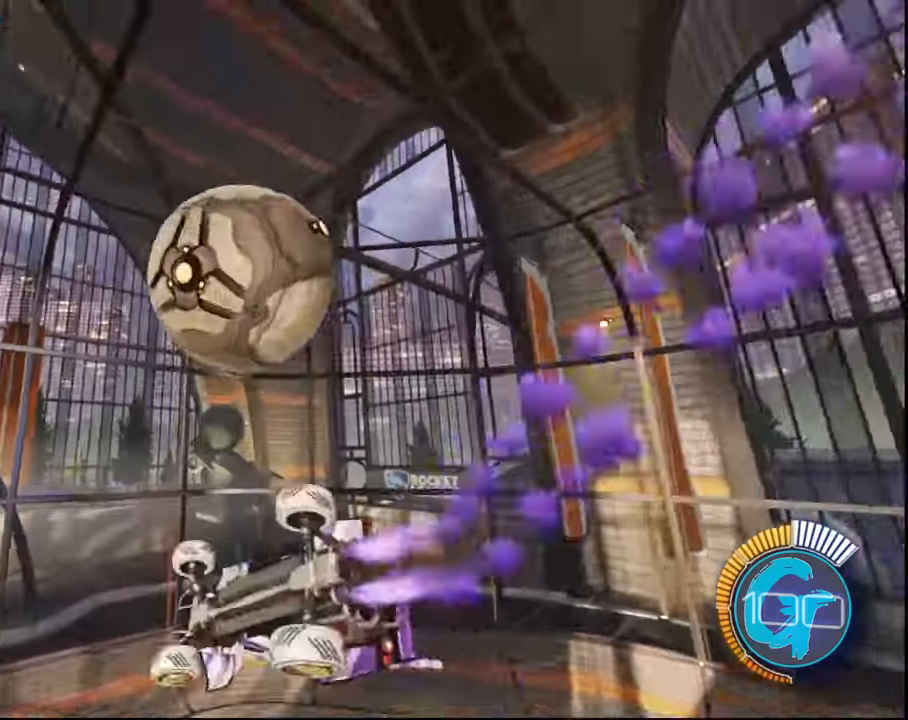
{"buttons": ["L2", "R2"], "left_stick": "down-left", "right_stick": "center", "events": [[34, "CROSS", "up"], [34, "SQUARE", "up"], [67, "L2", "up"], [67, "left_stick", "center"], [167, "SQUARE", "down"], [301, "L2", "down"], [301, "left_stick", "up-left"], [367, "left_stick", "left"], [401, "SQUARE", "up"], [501, "left_stick", "down-left"]]}
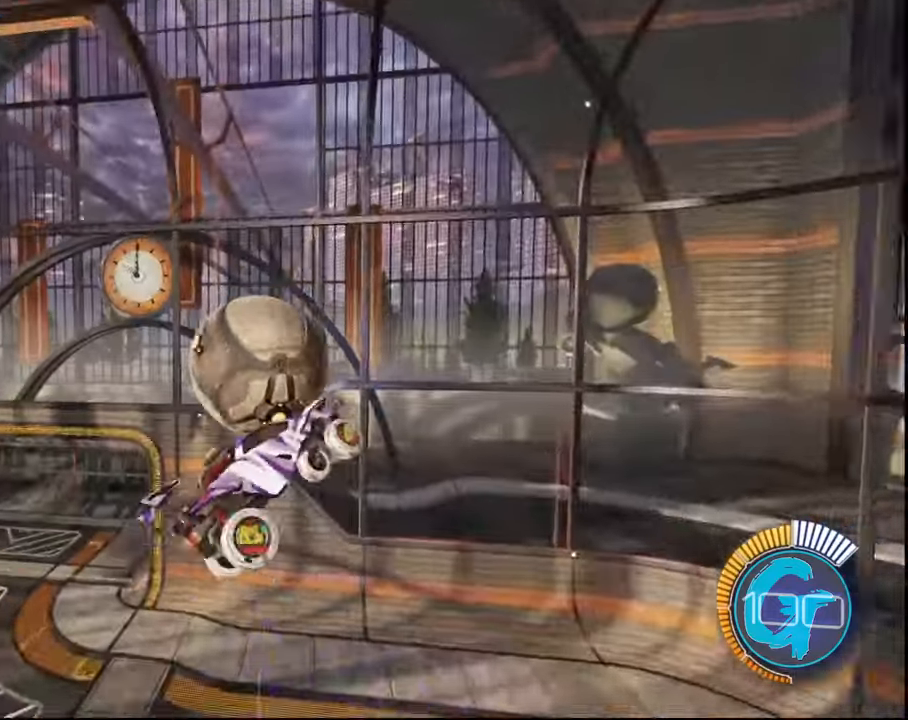
{"buttons": ["R2"], "left_stick": "down-left", "right_stick": "center", "events": [[300, "L2", "up"]]}
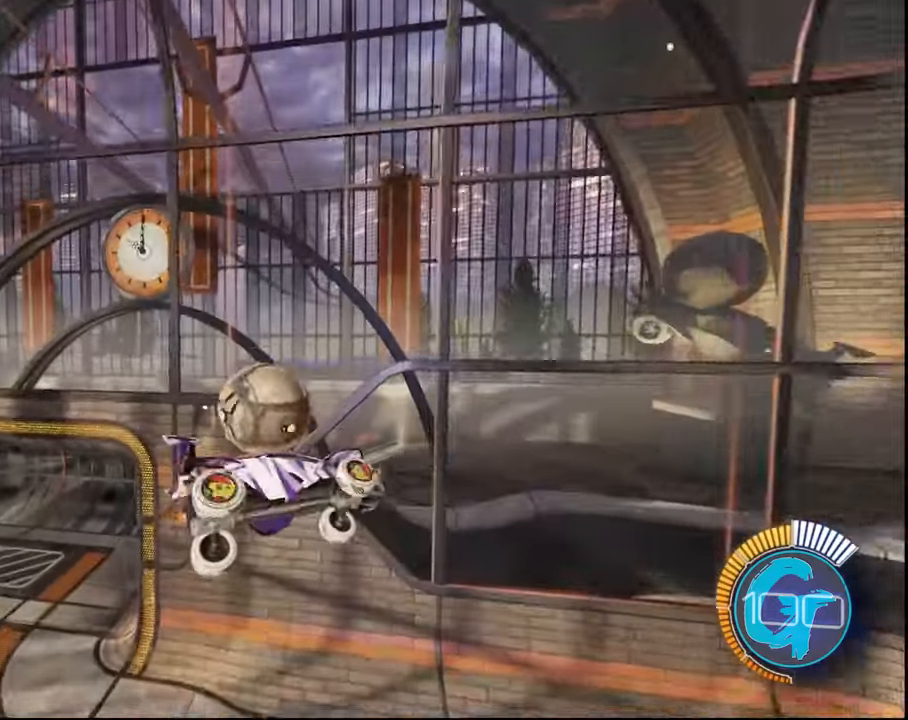
{"buttons": ["SQUARE", "L2", "R2"], "left_stick": "down-left", "right_stick": "center", "events": [[334, "SQUARE", "down"], [401, "L2", "down"]]}
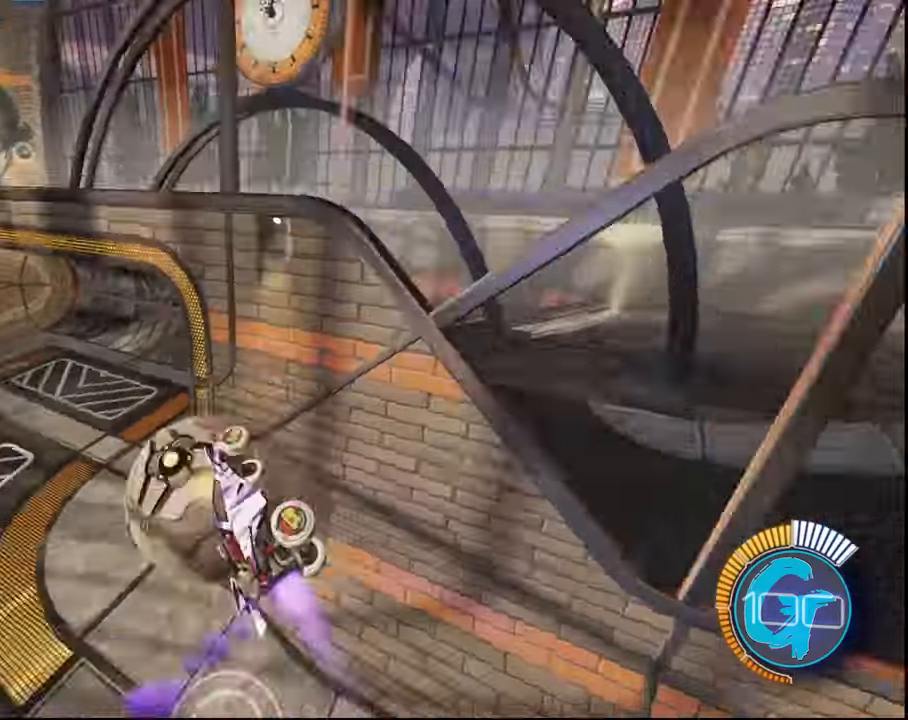
{"buttons": ["R2"], "left_stick": "center", "right_stick": "center", "events": [[200, "L2", "up"], [200, "SQUARE", "up"], [234, "left_stick", "center"]]}
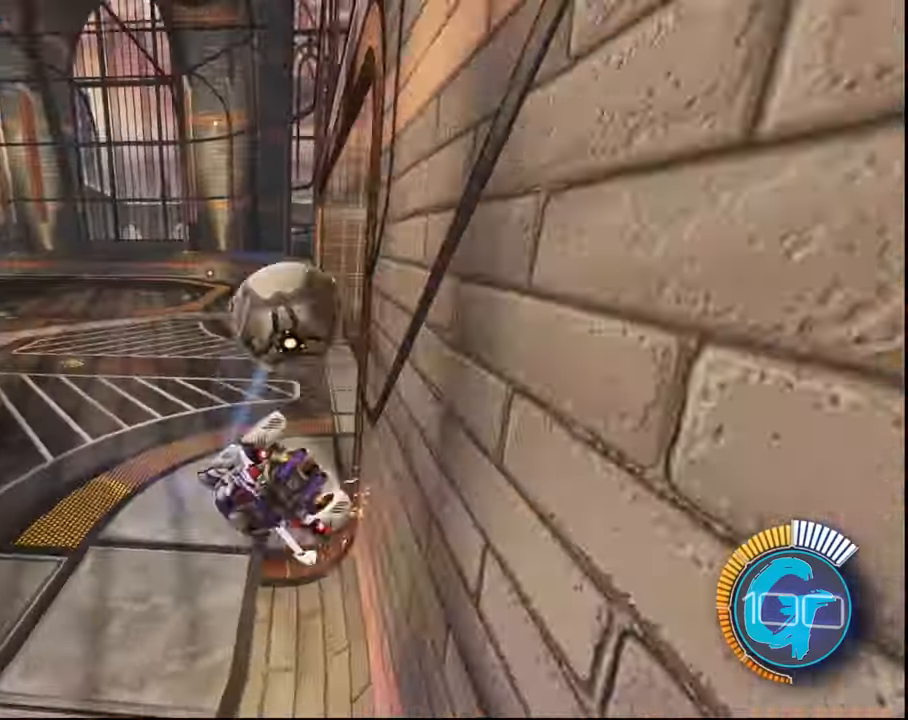
{"buttons": [], "left_stick": "down-left", "right_stick": "center", "events": [[234, "R2", "up"], [301, "left_stick", "left"], [501, "left_stick", "down-left"]]}
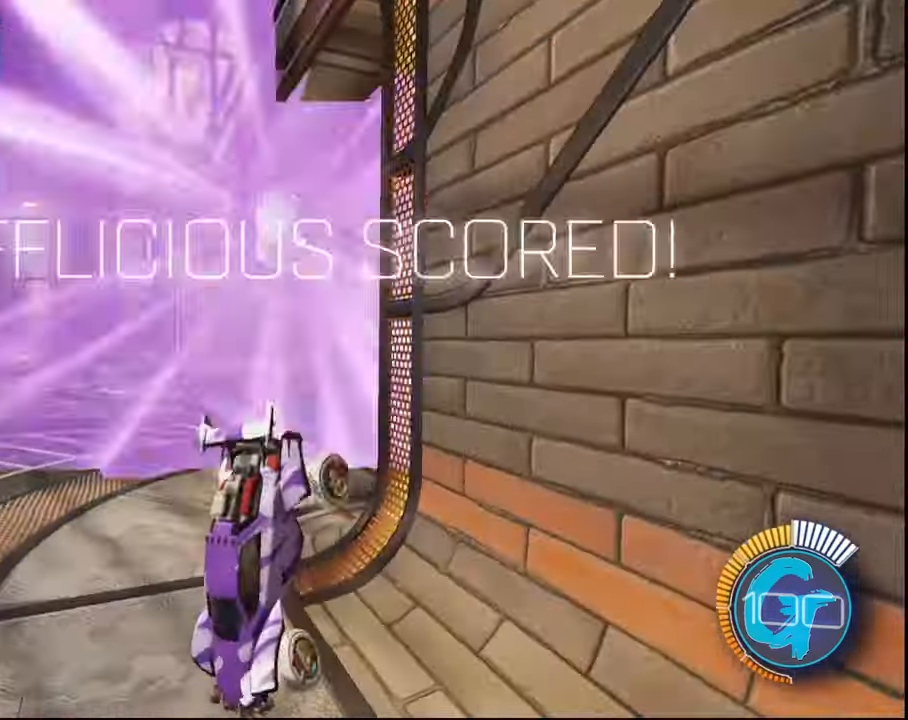
{"buttons": ["L2"], "left_stick": "right", "right_stick": "center", "events": [[100, "left_stick", "center"], [334, "L2", "down"], [334, "left_stick", "right"]]}
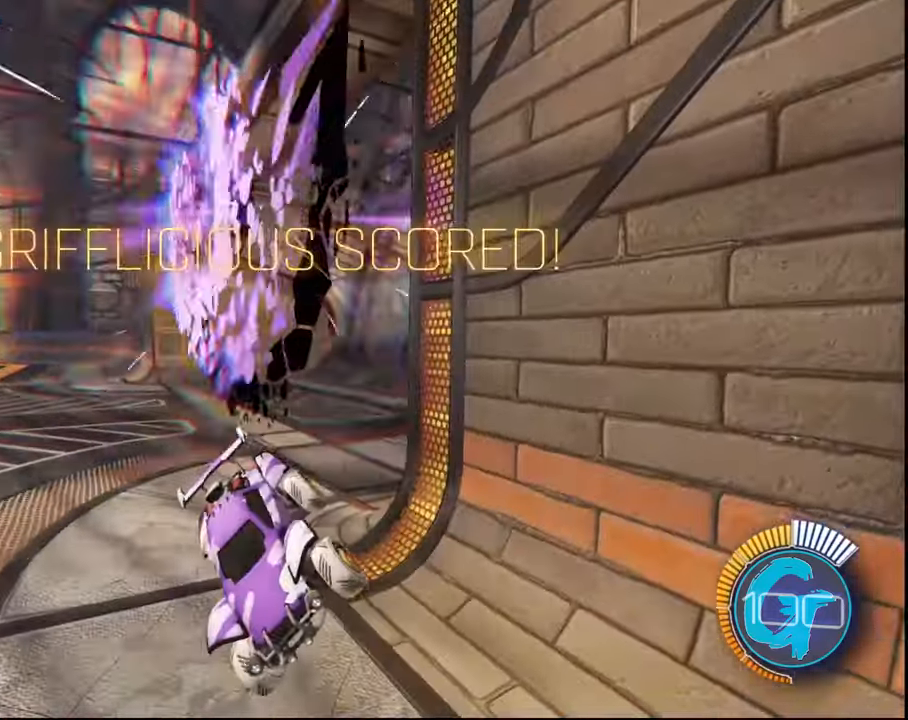
{"buttons": ["SQUARE", "R2"], "left_stick": "center", "right_stick": "center", "events": [[101, "L2", "up"], [101, "R2", "down"], [101, "SQUARE", "down"], [101, "left_stick", "center"]]}
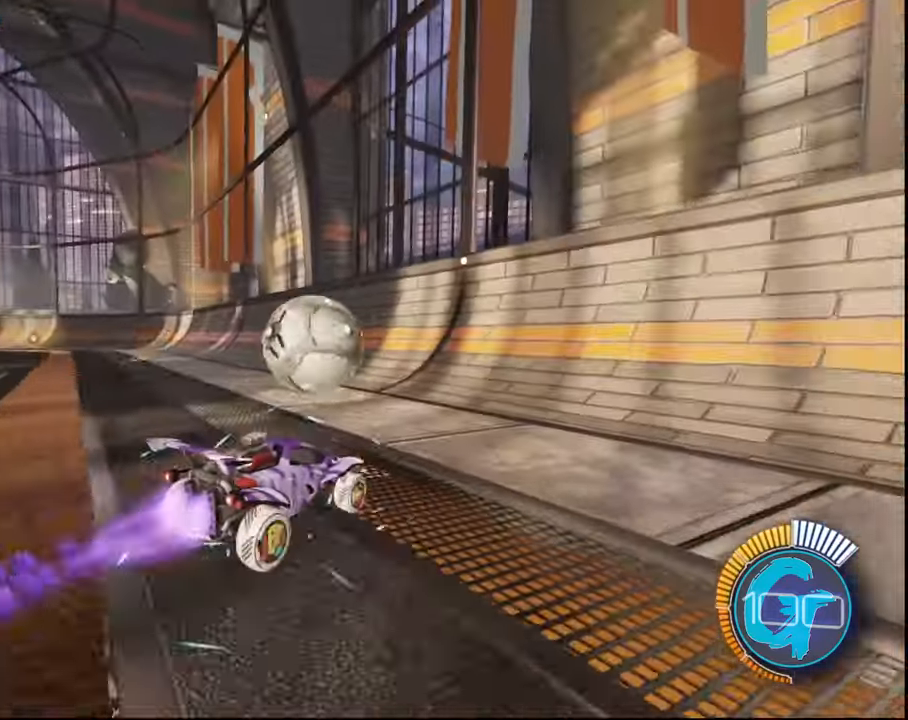
{"buttons": ["SQUARE", "R2"], "left_stick": "center", "right_stick": "center", "events": [[67, "left_stick", "left"], [134, "left_stick", "center"]]}
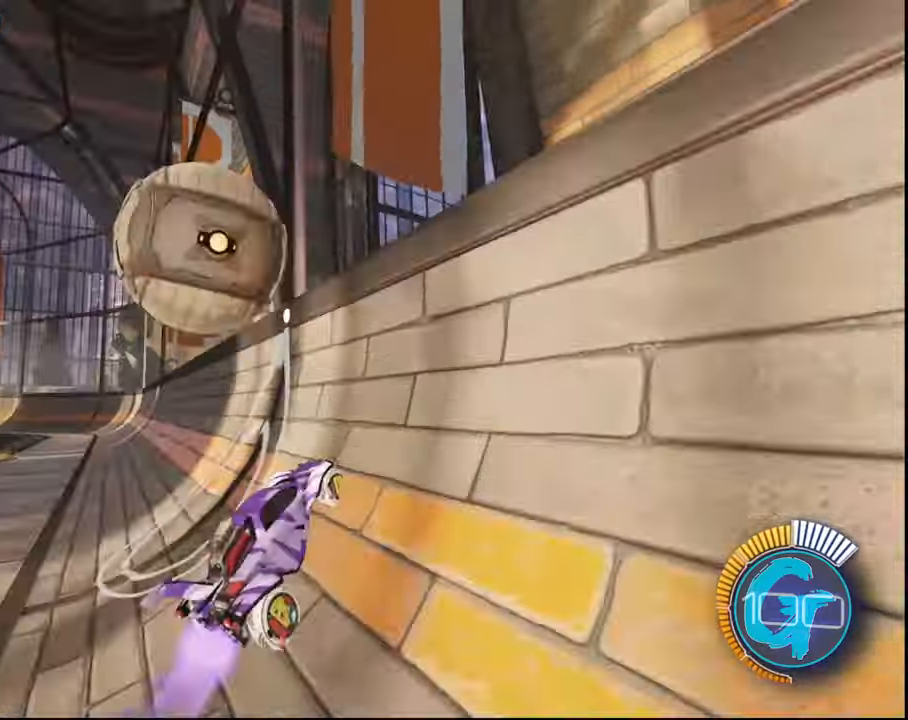
{"buttons": ["L1", "R2"], "left_stick": "right", "right_stick": "center", "events": [[67, "SQUARE", "up"], [100, "left_stick", "left"], [267, "CROSS", "down"], [267, "left_stick", "right"], [300, "L1", "down"], [400, "CROSS", "up"]]}
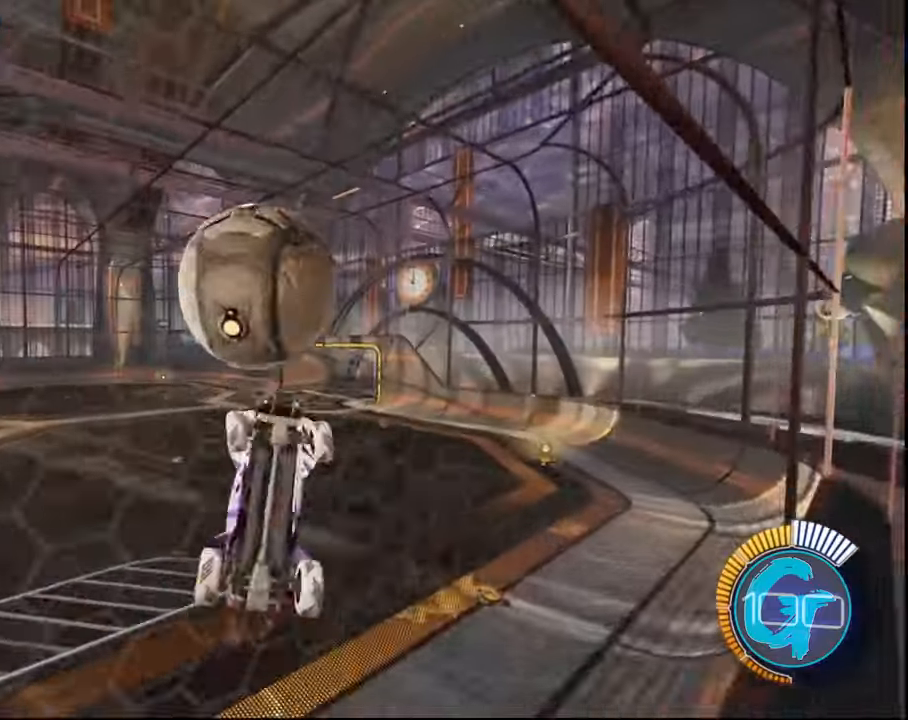
{"buttons": ["L1", "R2"], "left_stick": "up-right", "right_stick": "center", "events": [[34, "left_stick", "up-right"]]}
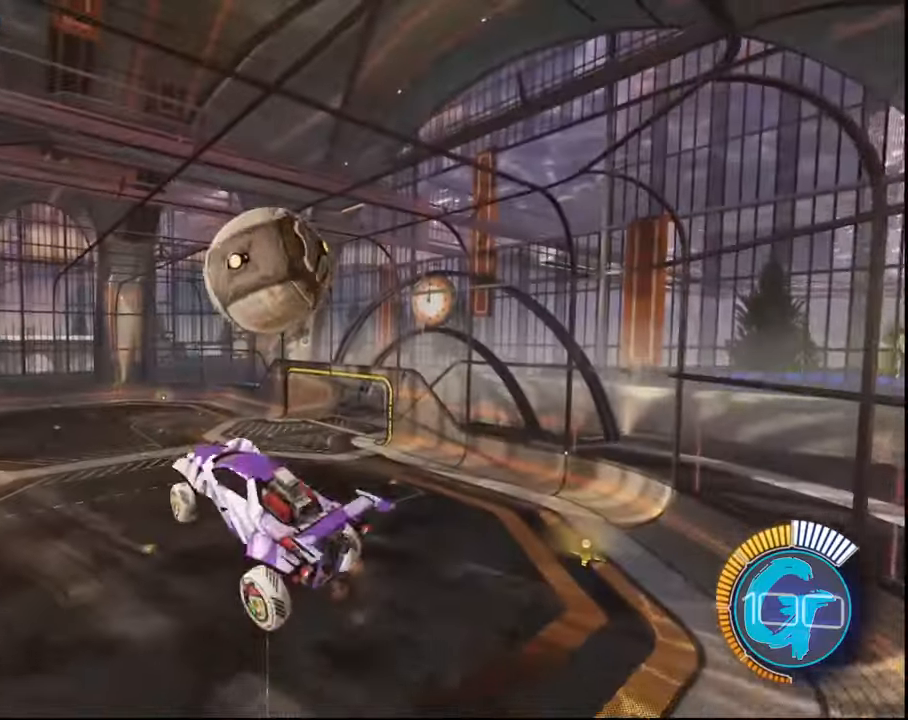
{"buttons": ["L1", "R2"], "left_stick": "down-right", "right_stick": "center", "events": [[100, "SQUARE", "down"], [200, "SQUARE", "up"], [267, "SQUARE", "down"], [467, "SQUARE", "up"], [467, "left_stick", "down-right"]]}
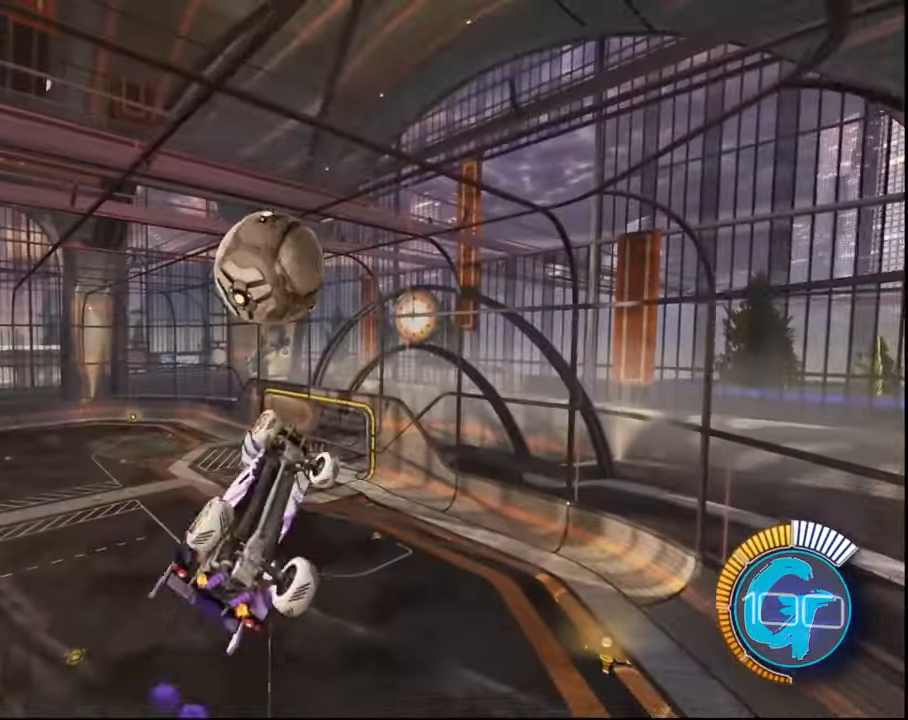
{"buttons": ["L1", "R2"], "left_stick": "right", "right_stick": "center", "events": [[67, "SQUARE", "down"], [100, "left_stick", "right"], [200, "SQUARE", "up"], [367, "SQUARE", "down"], [501, "SQUARE", "up"]]}
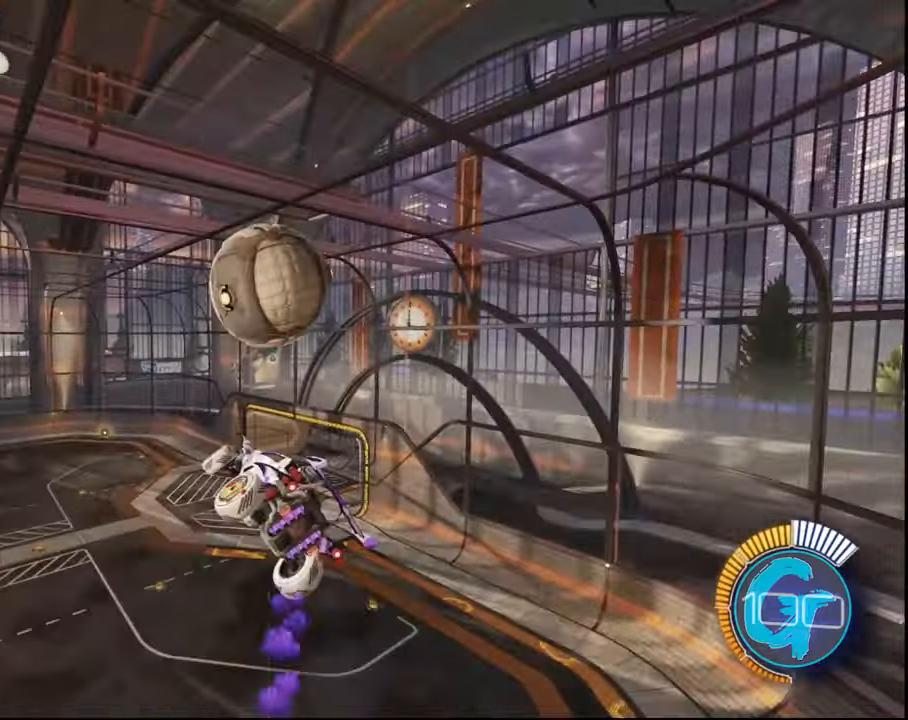
{"buttons": ["SQUARE", "L1", "R2"], "left_stick": "center", "right_stick": "center", "events": [[100, "SQUARE", "down"], [100, "left_stick", "down-right"], [233, "SQUARE", "up"], [333, "SQUARE", "down"], [434, "SQUARE", "up"], [467, "left_stick", "center"], [500, "SQUARE", "down"]]}
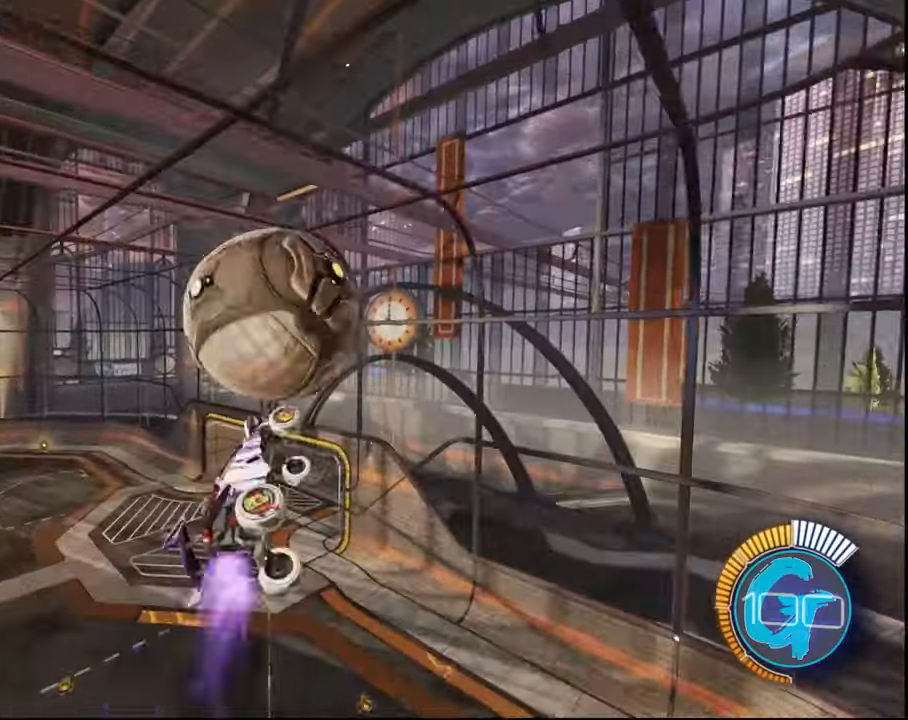
{"buttons": ["L1", "R2"], "left_stick": "down-right", "right_stick": "center", "events": [[67, "left_stick", "up-right"], [100, "SQUARE", "up"], [167, "SQUARE", "down"], [301, "SQUARE", "up"], [301, "left_stick", "center"], [367, "left_stick", "down-right"]]}
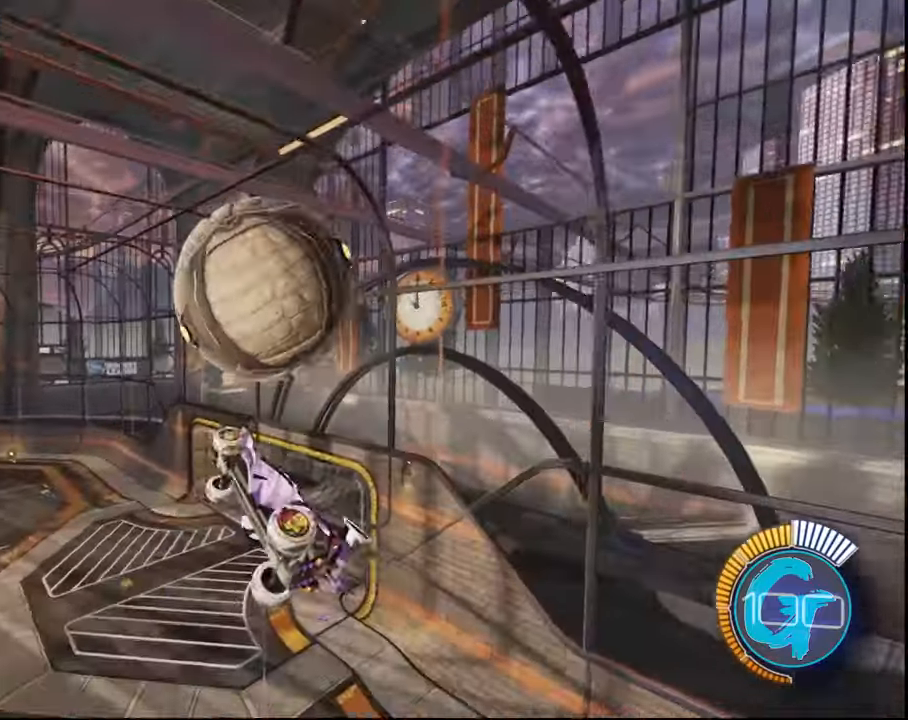
{"buttons": ["SQUARE", "R2"], "left_stick": "down", "right_stick": "center", "events": [[233, "left_stick", "down"], [300, "L1", "up"], [400, "SQUARE", "down"]]}
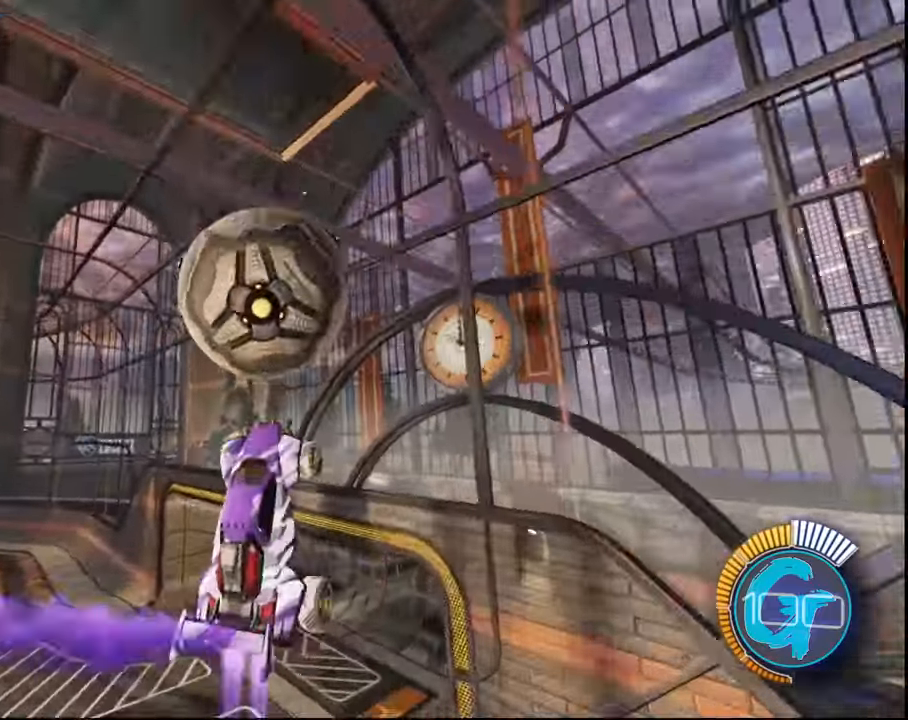
{"buttons": ["SQUARE", "L1", "R2"], "left_stick": "up-right", "right_stick": "center", "events": [[34, "L1", "down"], [167, "left_stick", "center"], [401, "left_stick", "up-right"]]}
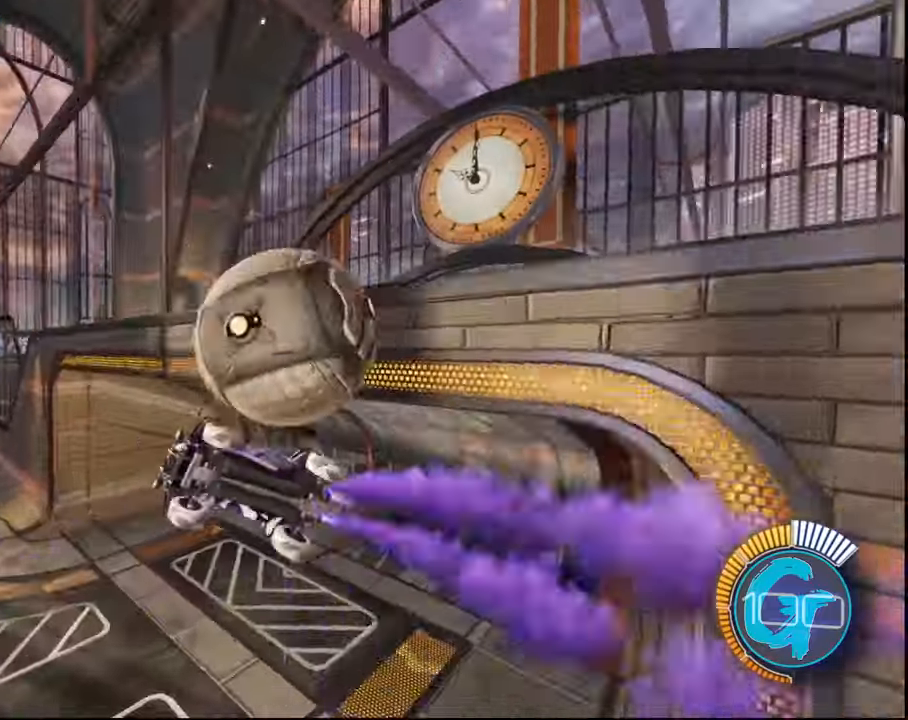
{"buttons": ["R2"], "left_stick": "up-right", "right_stick": "center", "events": [[300, "SQUARE", "up"], [500, "L1", "up"]]}
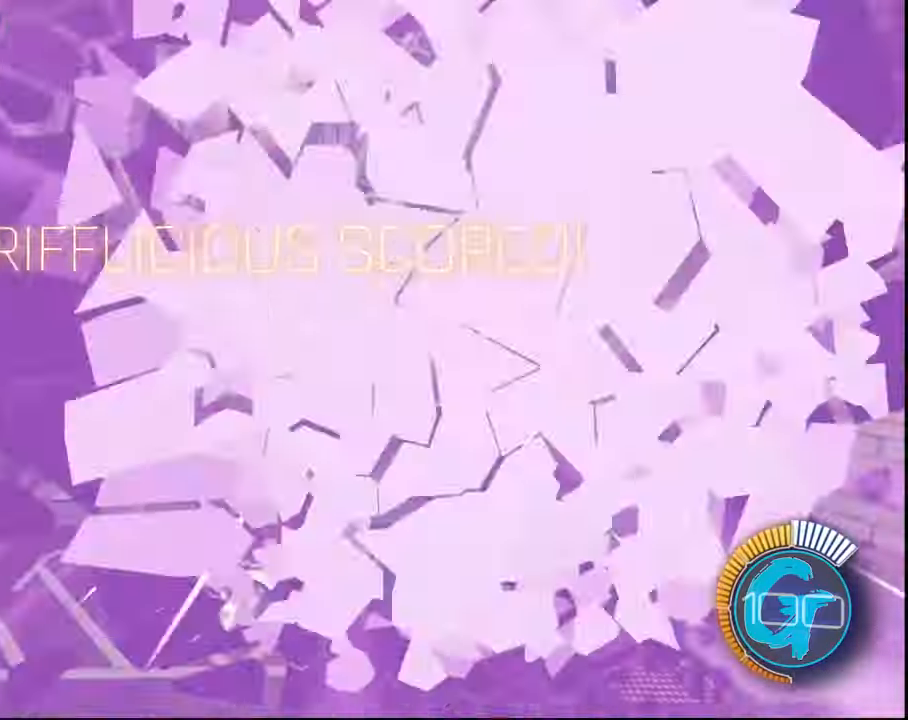
{"buttons": [], "left_stick": "center", "right_stick": "center", "events": [[34, "left_stick", "center"], [67, "R2", "up"]]}
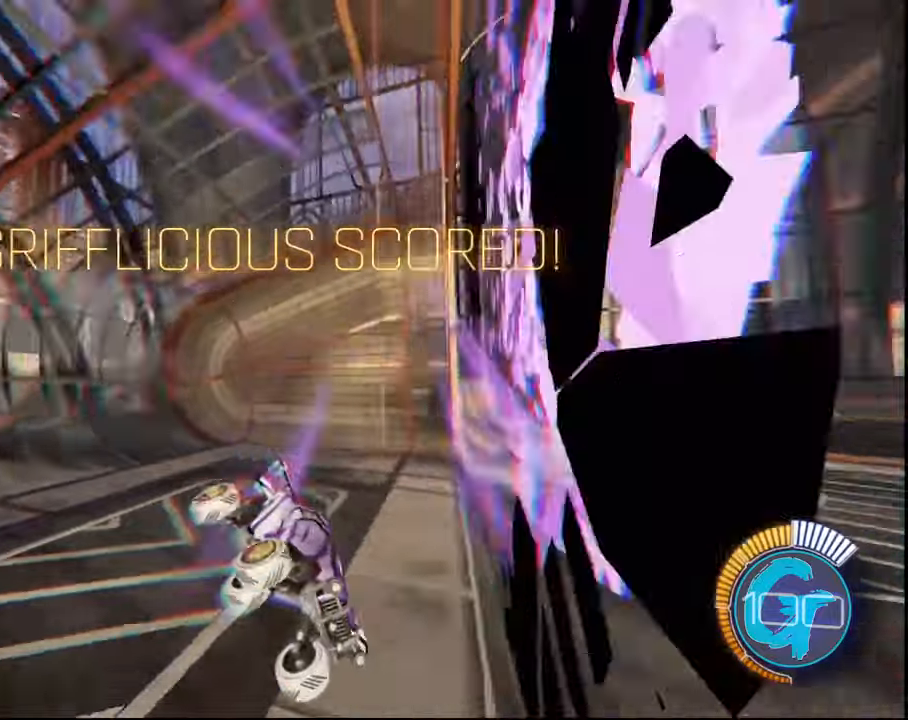
{"buttons": [], "left_stick": "center", "right_stick": "center", "events": []}
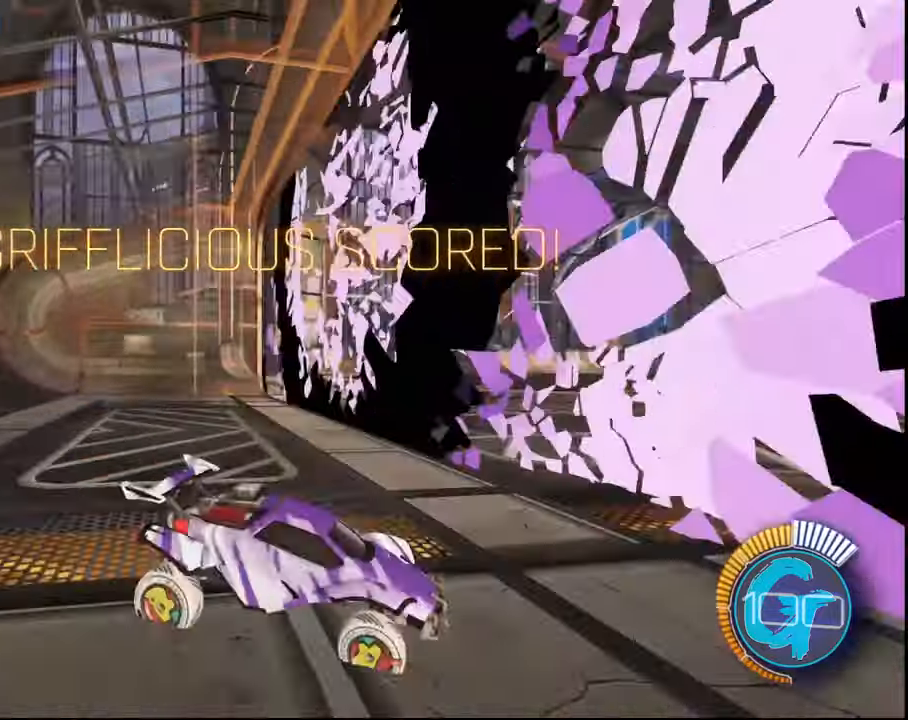
{"buttons": ["SQUARE", "R2"], "left_stick": "right", "right_stick": "center", "events": [[33, "R2", "down"], [33, "SQUARE", "down"], [467, "left_stick", "right"]]}
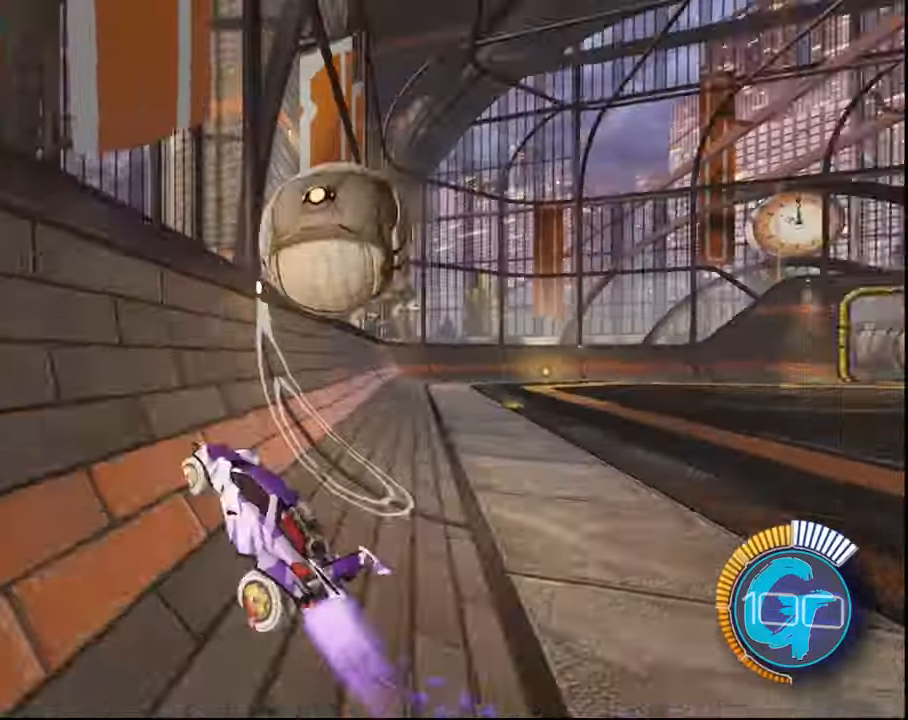
{"buttons": ["L1", "R2"], "left_stick": "right", "right_stick": "center", "events": [[267, "L1", "down"], [300, "CROSS", "down"], [467, "CROSS", "up"], [501, "SQUARE", "up"]]}
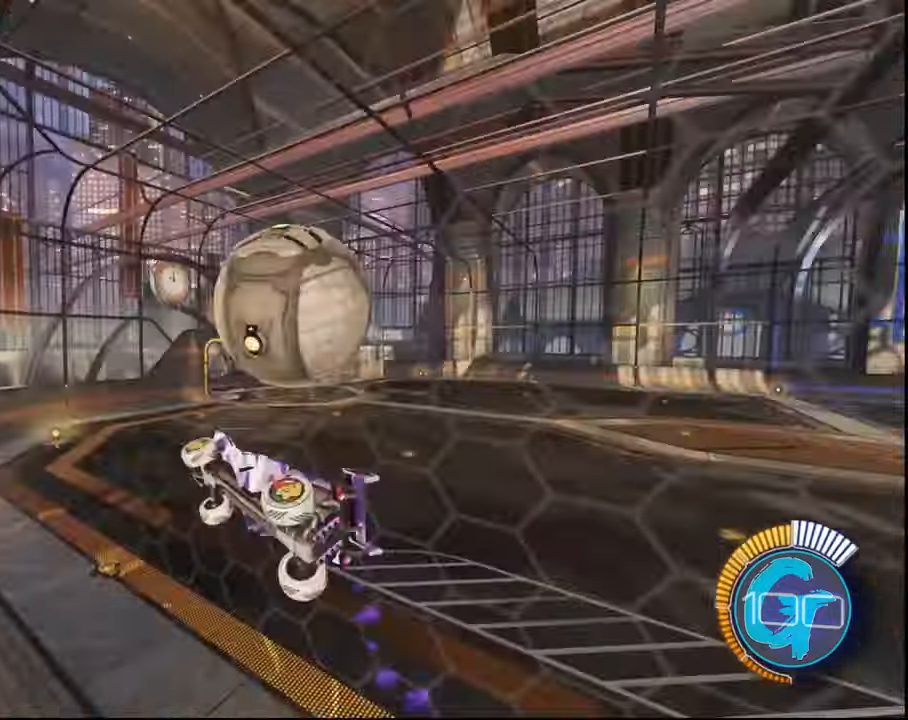
{"buttons": ["SQUARE", "L1", "R2"], "left_stick": "up-right", "right_stick": "center", "events": [[233, "left_stick", "up-right"], [433, "SQUARE", "down"]]}
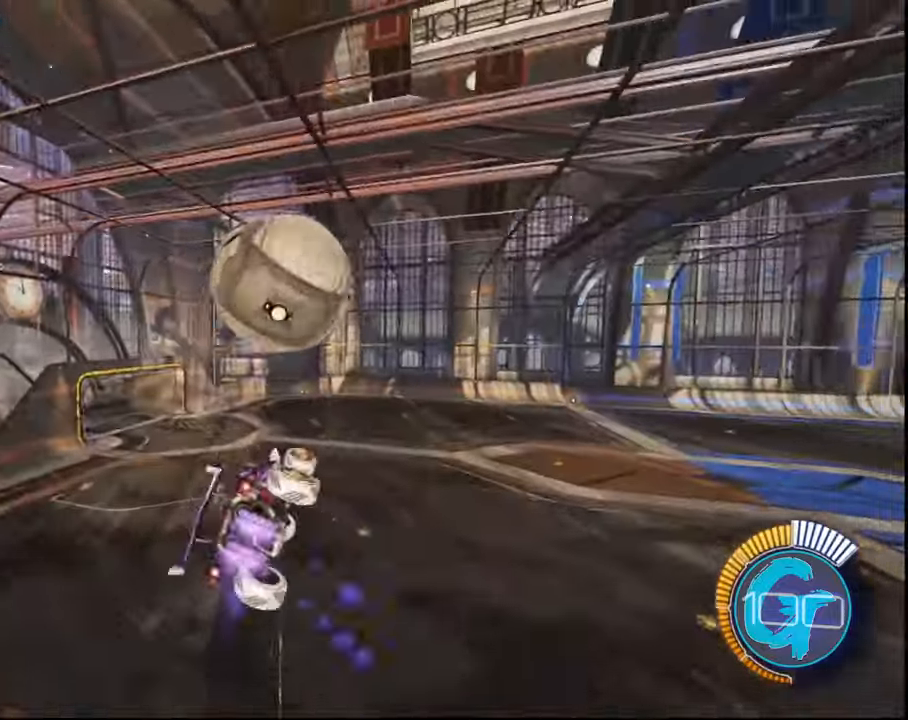
{"buttons": ["L1", "R2"], "left_stick": "down-right", "right_stick": "center", "events": [[100, "SQUARE", "up"], [167, "SQUARE", "down"], [200, "left_stick", "right"], [300, "SQUARE", "up"], [300, "left_stick", "down-right"]]}
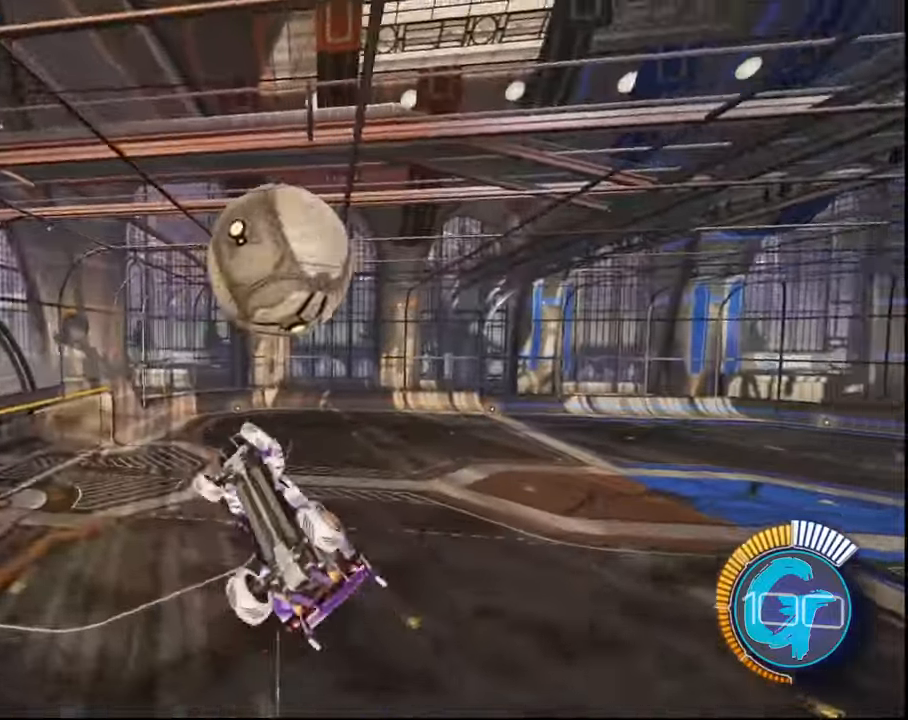
{"buttons": ["L1", "R2"], "left_stick": "right", "right_stick": "center", "events": [[267, "L1", "up"], [467, "L1", "down"], [467, "left_stick", "right"]]}
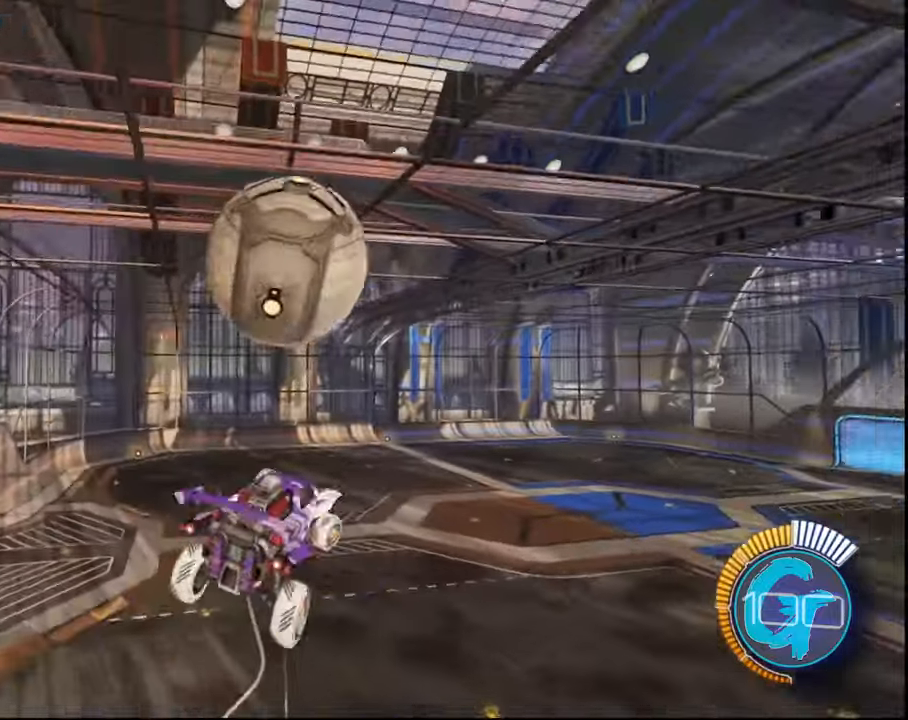
{"buttons": ["SQUARE", "L1", "R2"], "left_stick": "right", "right_stick": "center", "events": [[33, "SQUARE", "down"], [66, "left_stick", "up-right"], [267, "left_stick", "right"]]}
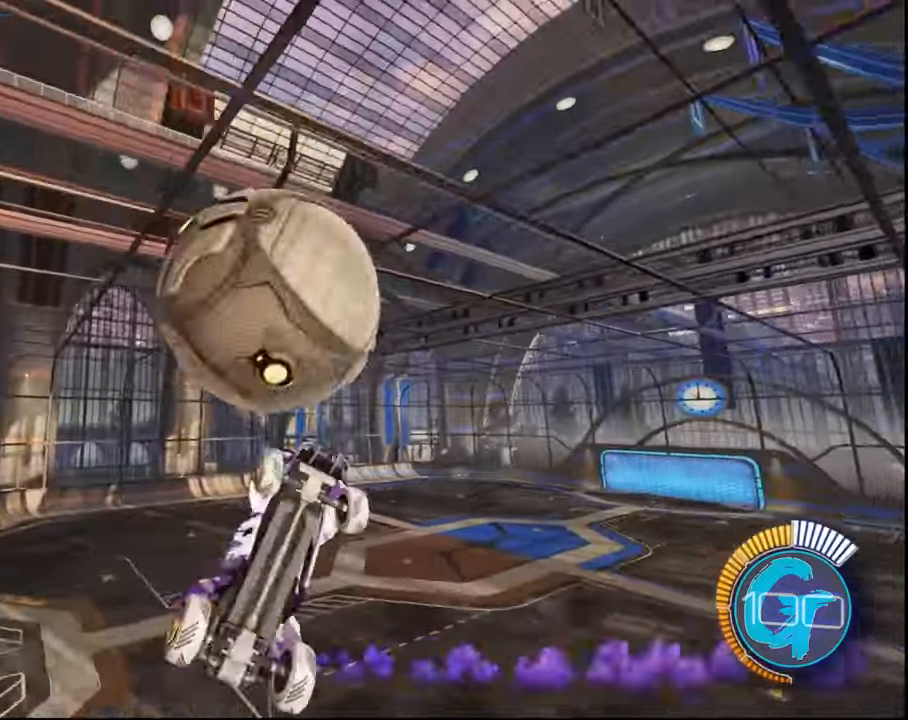
{"buttons": ["SQUARE", "L1", "R2"], "left_stick": "up-right", "right_stick": "center", "events": [[34, "SQUARE", "up"], [100, "SQUARE", "down"], [200, "left_stick", "up-right"], [267, "SQUARE", "up"], [401, "SQUARE", "down"]]}
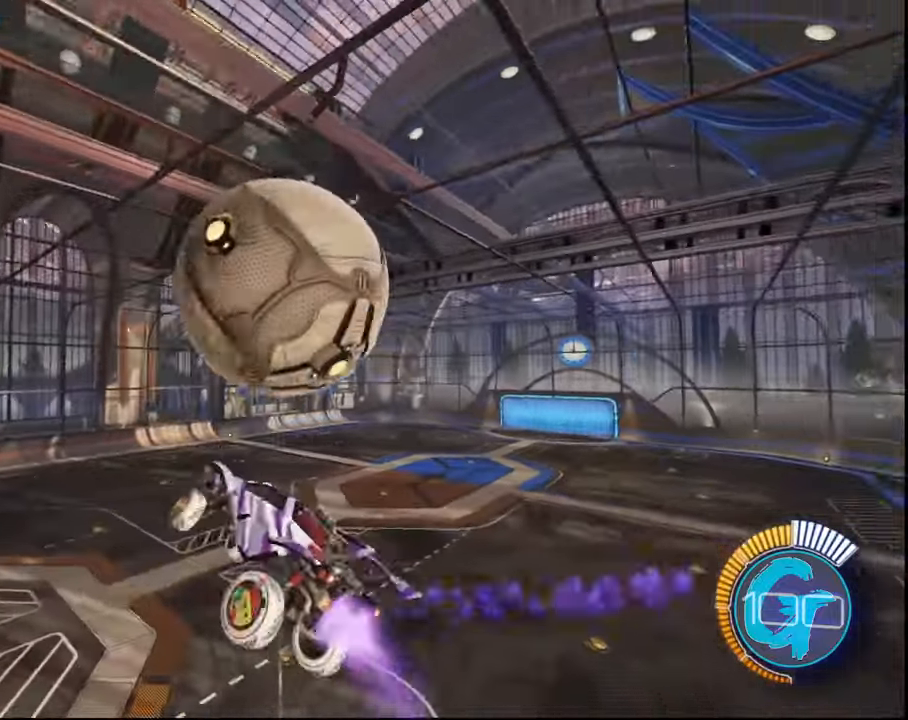
{"buttons": ["SQUARE", "L1", "R2"], "left_stick": "up", "right_stick": "center", "events": [[33, "SQUARE", "up"], [300, "SQUARE", "down"], [434, "left_stick", "up"]]}
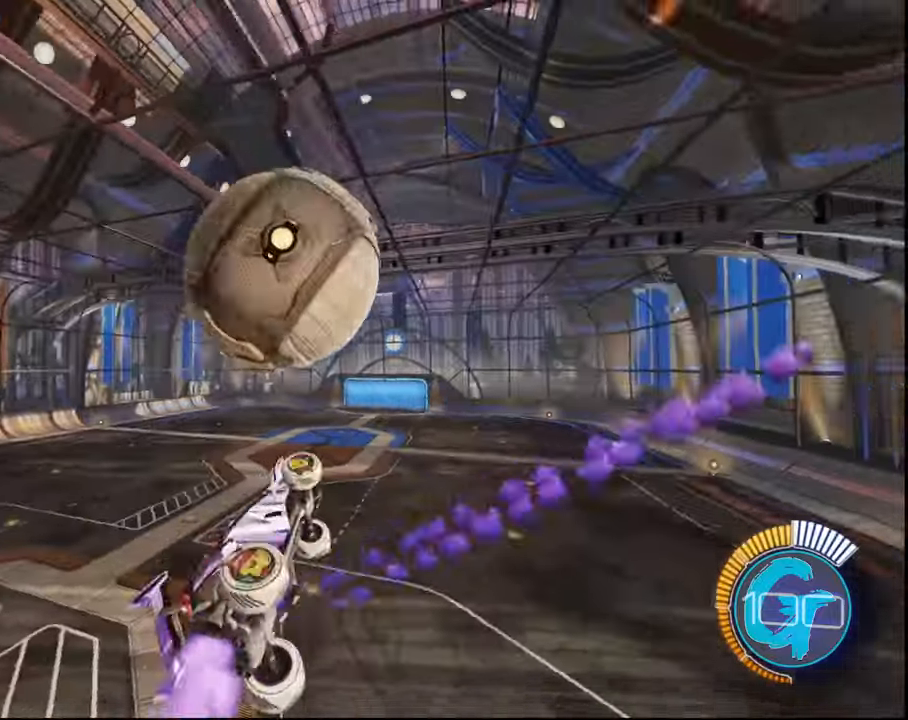
{"buttons": ["SQUARE", "L1", "R2"], "left_stick": "up-right", "right_stick": "center", "events": [[434, "left_stick", "up-right"]]}
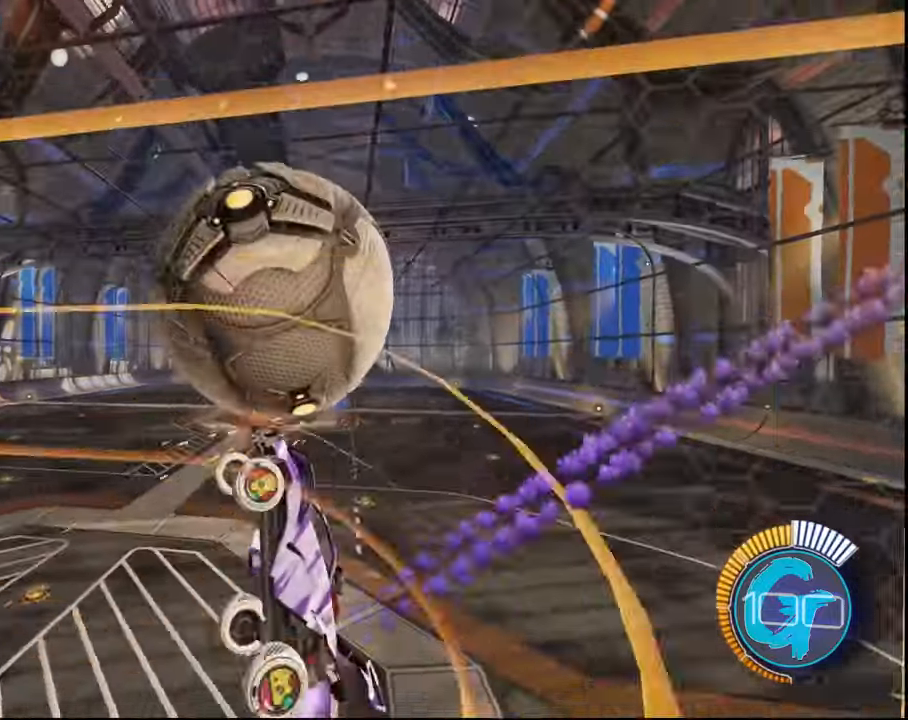
{"buttons": ["SQUARE", "L1", "R2"], "left_stick": "up-right", "right_stick": "center", "events": [[66, "SQUARE", "up"], [133, "left_stick", "center"], [300, "SQUARE", "down"], [467, "left_stick", "up-right"]]}